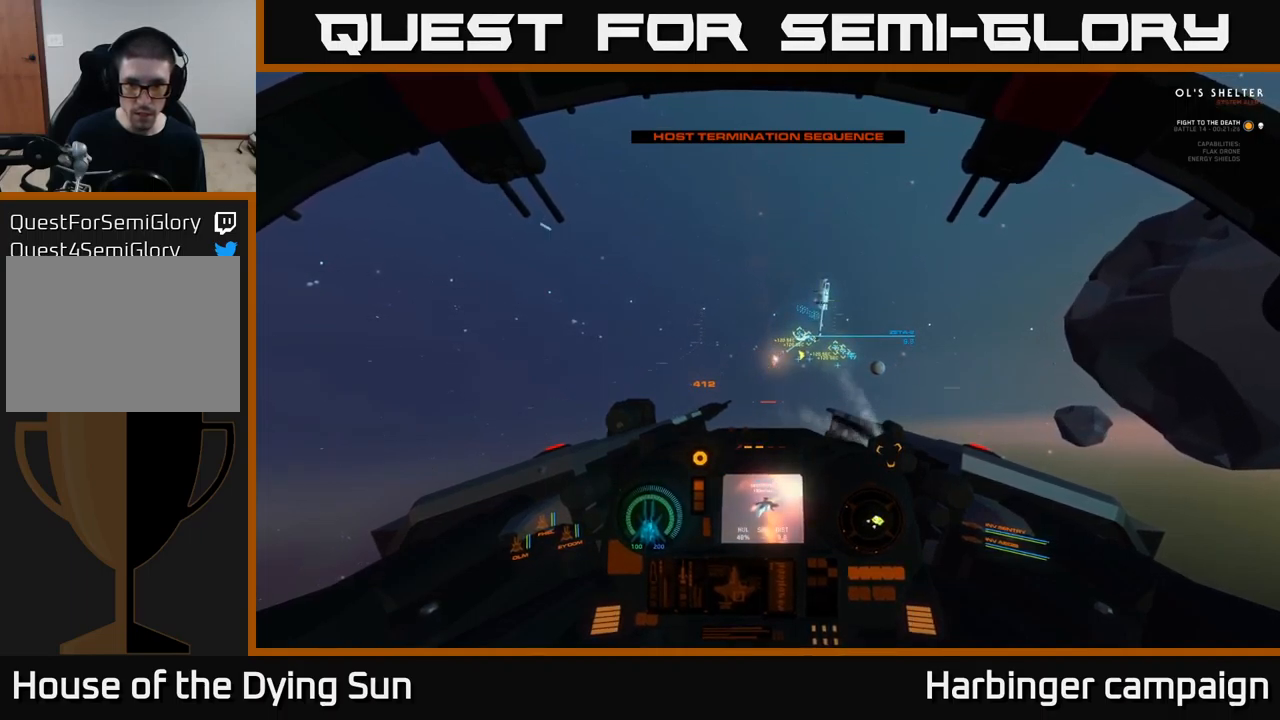
Gameplay with a controller (Xbox layout); each line is a JSON object with the inputs held at the frame after it. "events" lists button and stick changes between this image and that frame as [ms after this image, input, new state], when the widget could be followed in between.
{"buttons": ["L2"], "left_stick": "center", "right_stick": "center", "events": []}
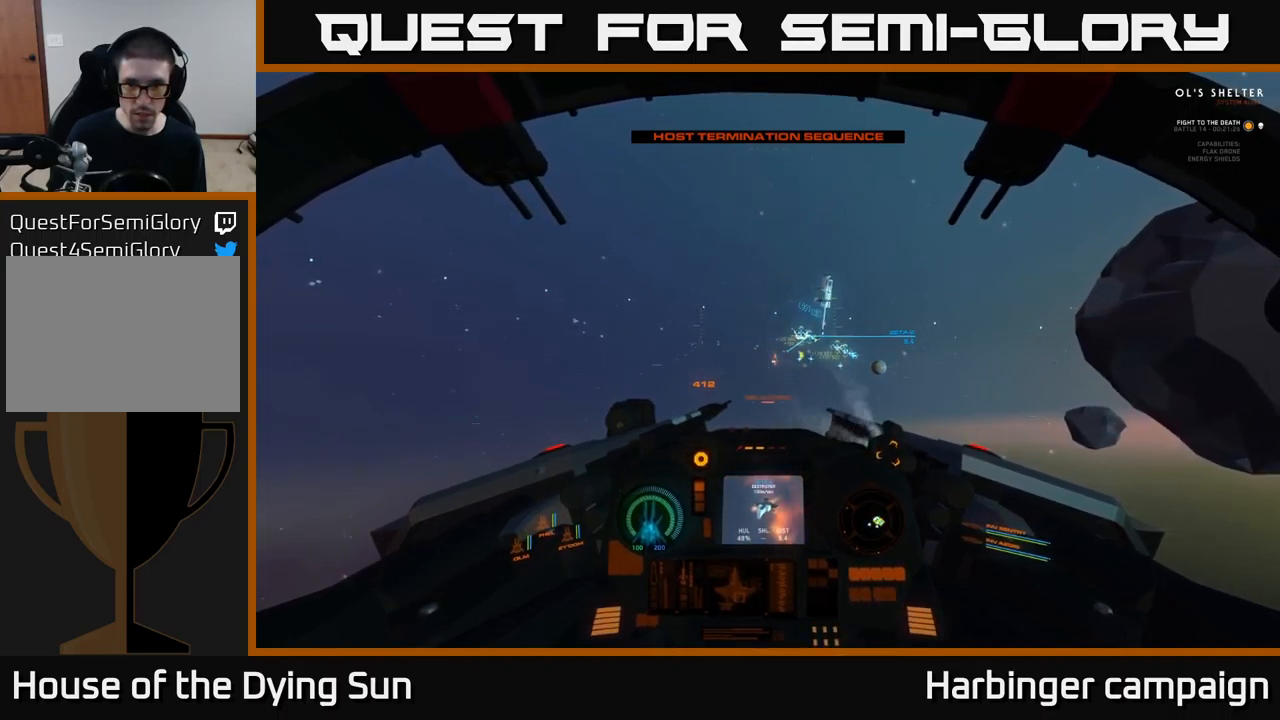
{"buttons": ["L2"], "left_stick": "center", "right_stick": "center", "events": [[116, "right_stick", "down-right"], [183, "right_stick", "center"]]}
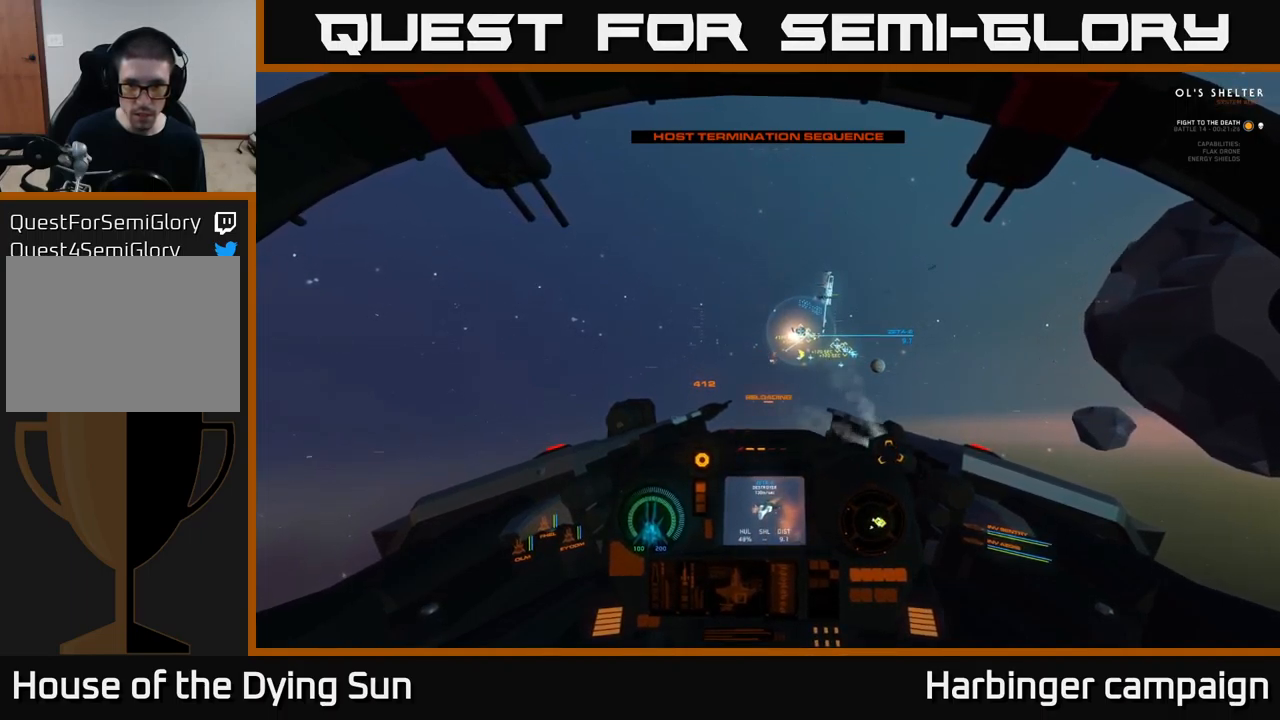
{"buttons": ["L2"], "left_stick": "center", "right_stick": "center", "events": [[166, "right_stick", "left"], [233, "right_stick", "center"]]}
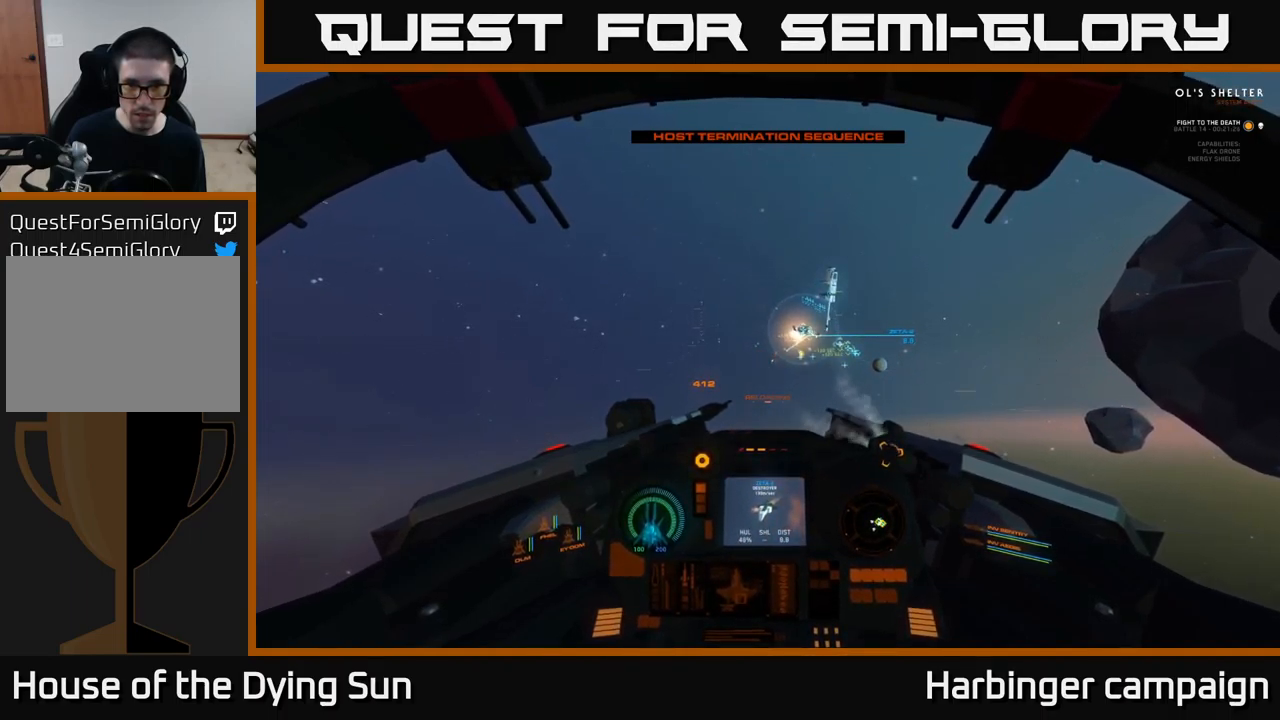
{"buttons": ["L2"], "left_stick": "center", "right_stick": "center", "events": []}
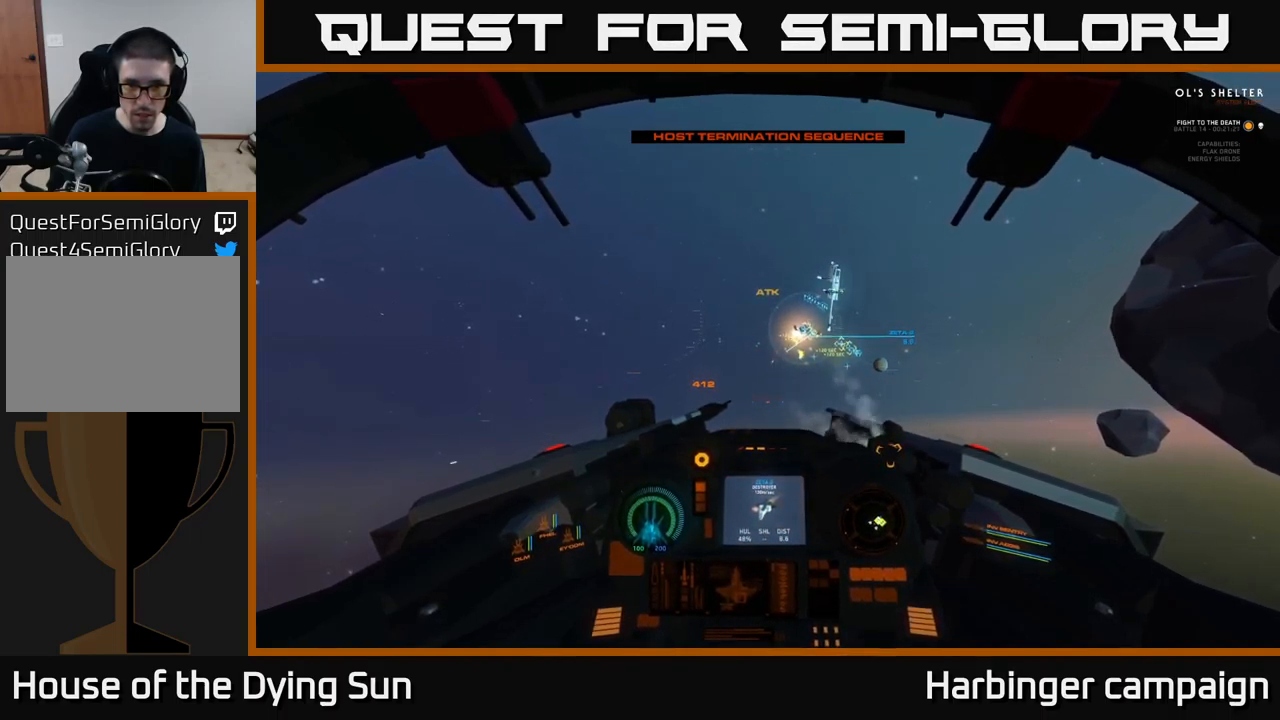
{"buttons": ["L2"], "left_stick": "center", "right_stick": "center", "events": [[316, "right_stick", "down-right"], [400, "right_stick", "center"]]}
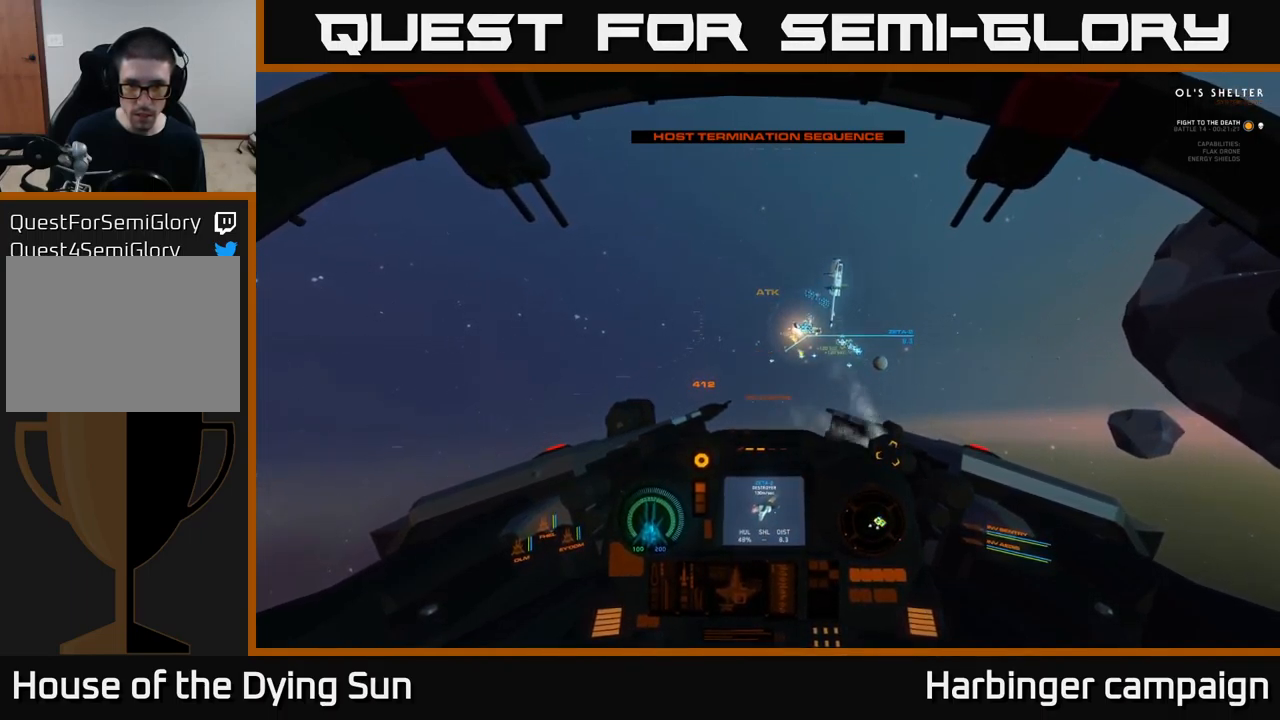
{"buttons": ["L2"], "left_stick": "center", "right_stick": "center", "events": [[133, "R2", "down"], [250, "R2", "up"], [266, "right_stick", "down"], [366, "right_stick", "center"], [416, "R2", "down"], [500, "R2", "up"]]}
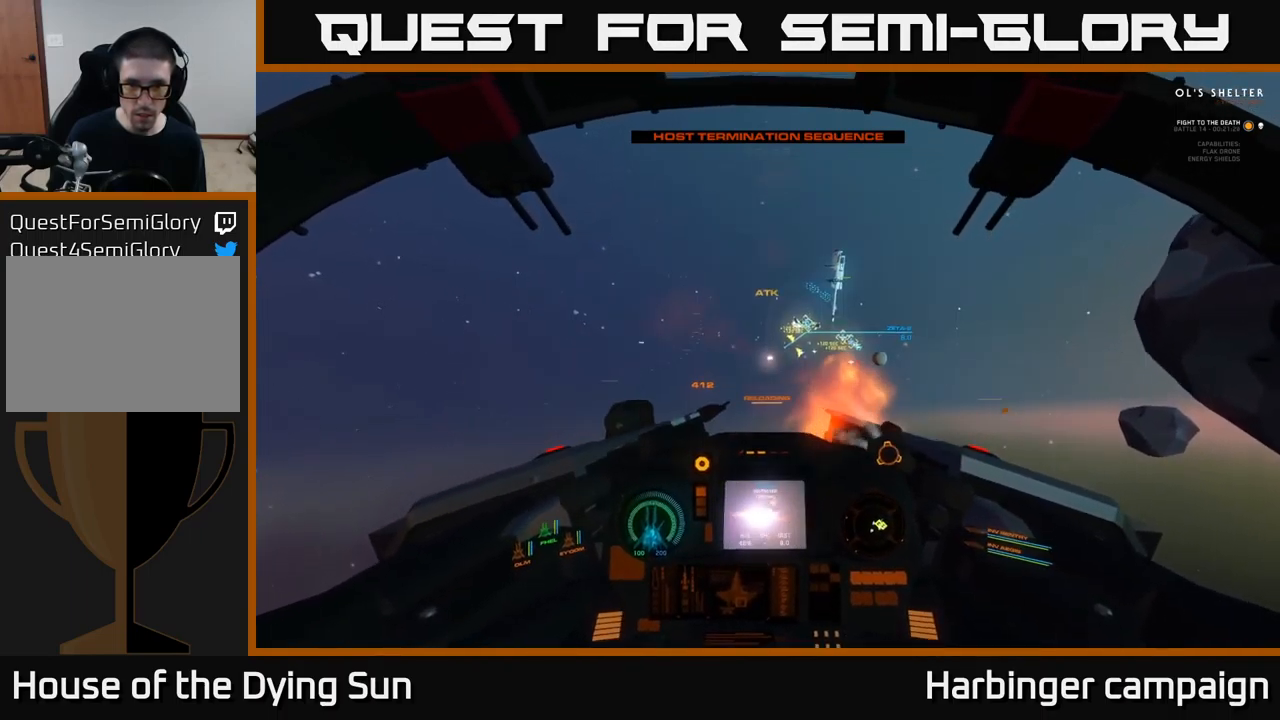
{"buttons": ["L2"], "left_stick": "center", "right_stick": "right", "events": [[316, "right_stick", "right"]]}
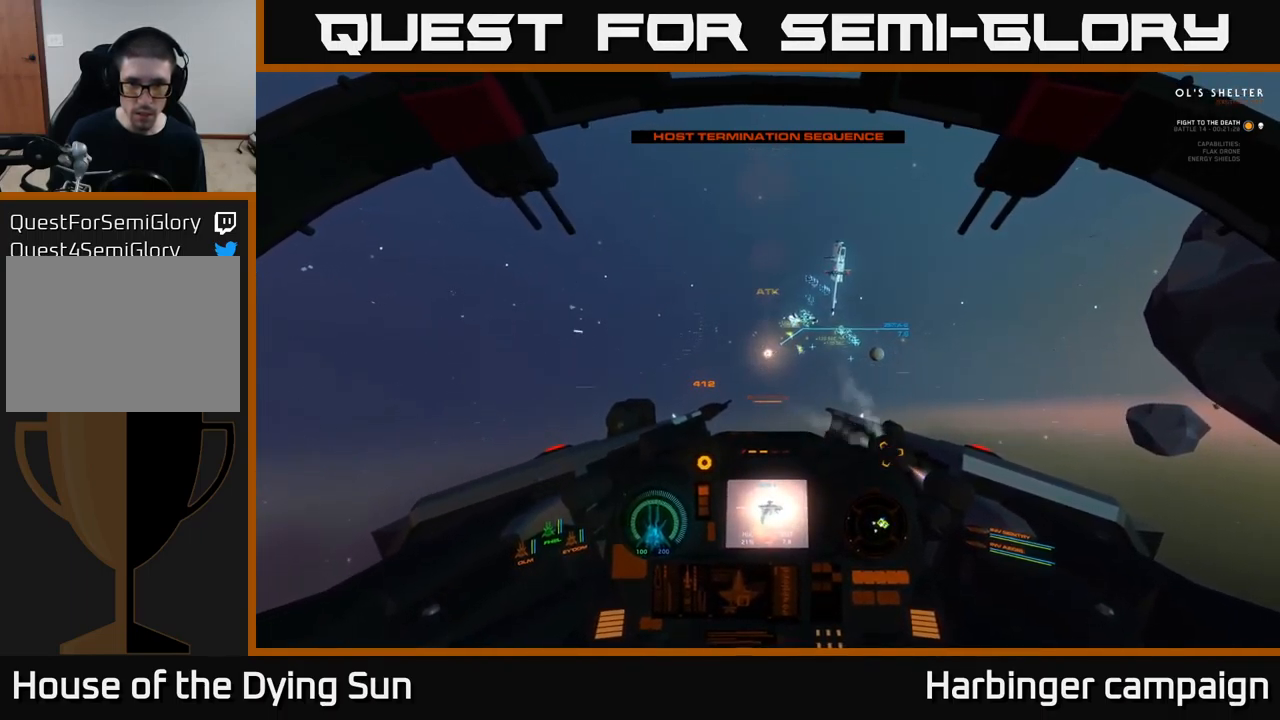
{"buttons": ["L2"], "left_stick": "center", "right_stick": "left", "events": [[250, "right_stick", "left"]]}
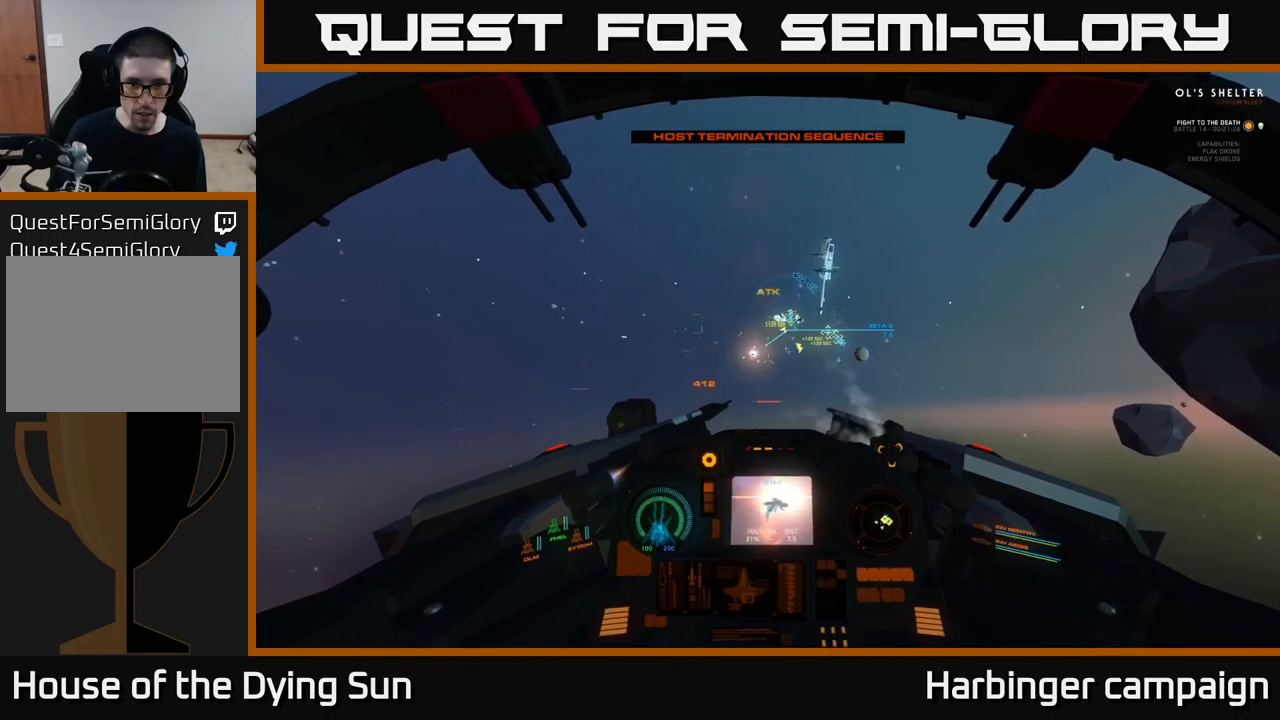
{"buttons": ["L2"], "left_stick": "center", "right_stick": "down-left", "events": [[100, "right_stick", "center"], [350, "right_stick", "down-left"]]}
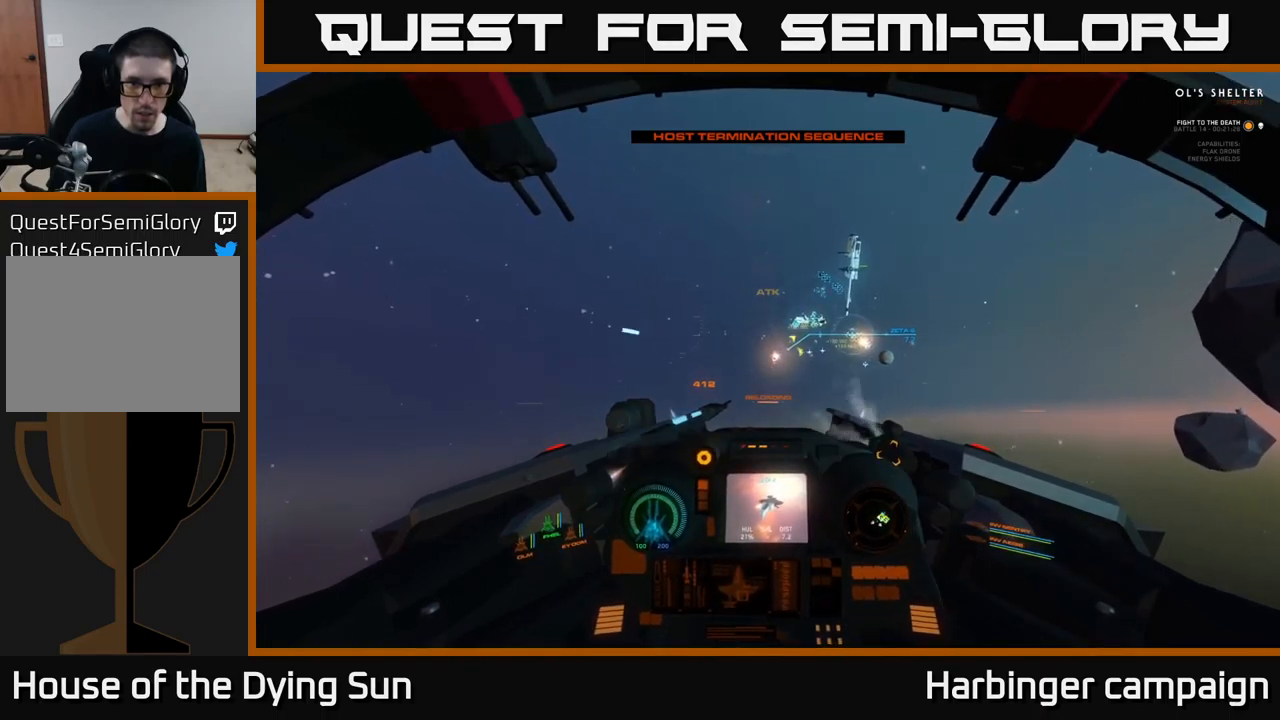
{"buttons": ["L2"], "left_stick": "center", "right_stick": "down-left", "events": []}
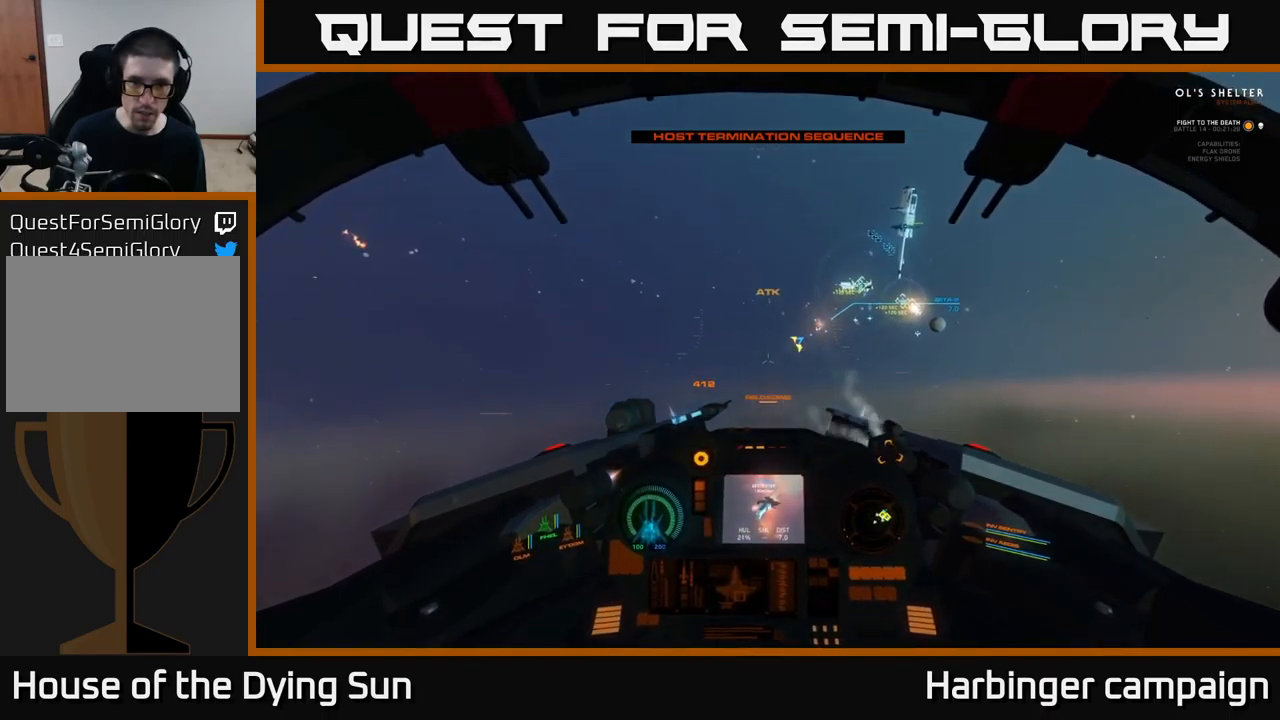
{"buttons": ["L2"], "left_stick": "center", "right_stick": "up-right", "events": [[50, "right_stick", "center"], [117, "right_stick", "up-right"]]}
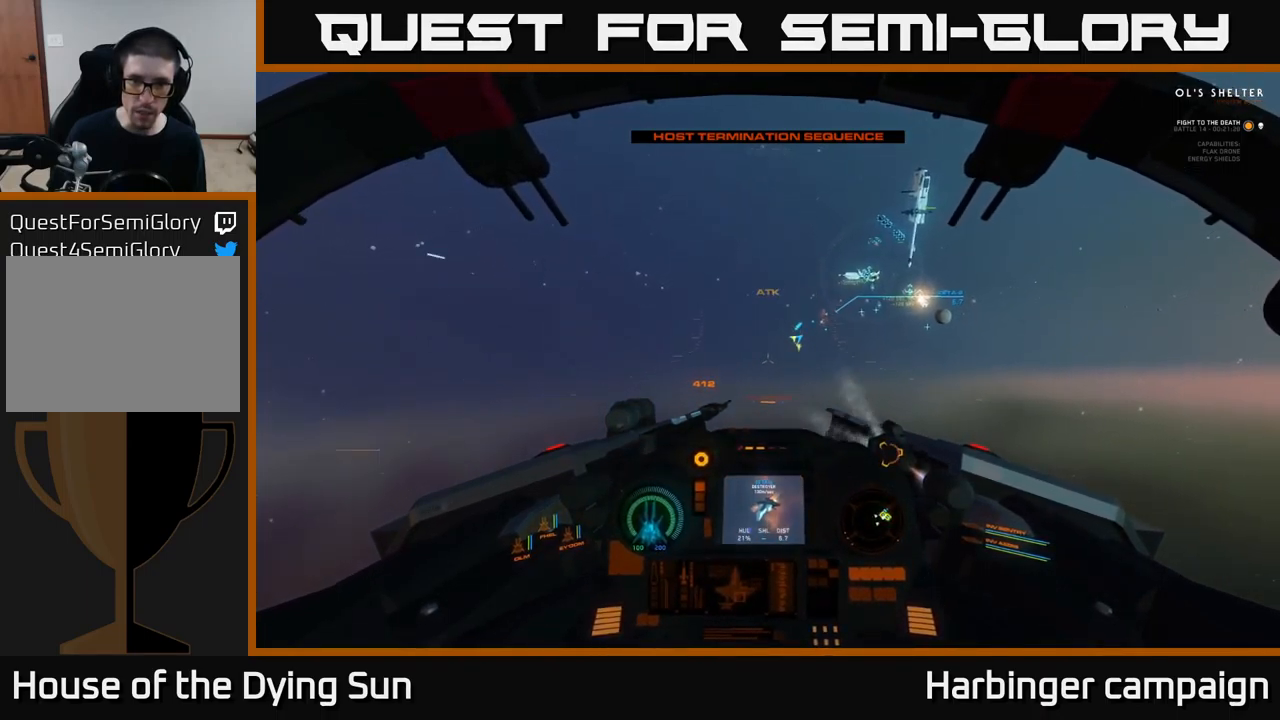
{"buttons": ["L2"], "left_stick": "center", "right_stick": "center", "events": [[67, "right_stick", "center"]]}
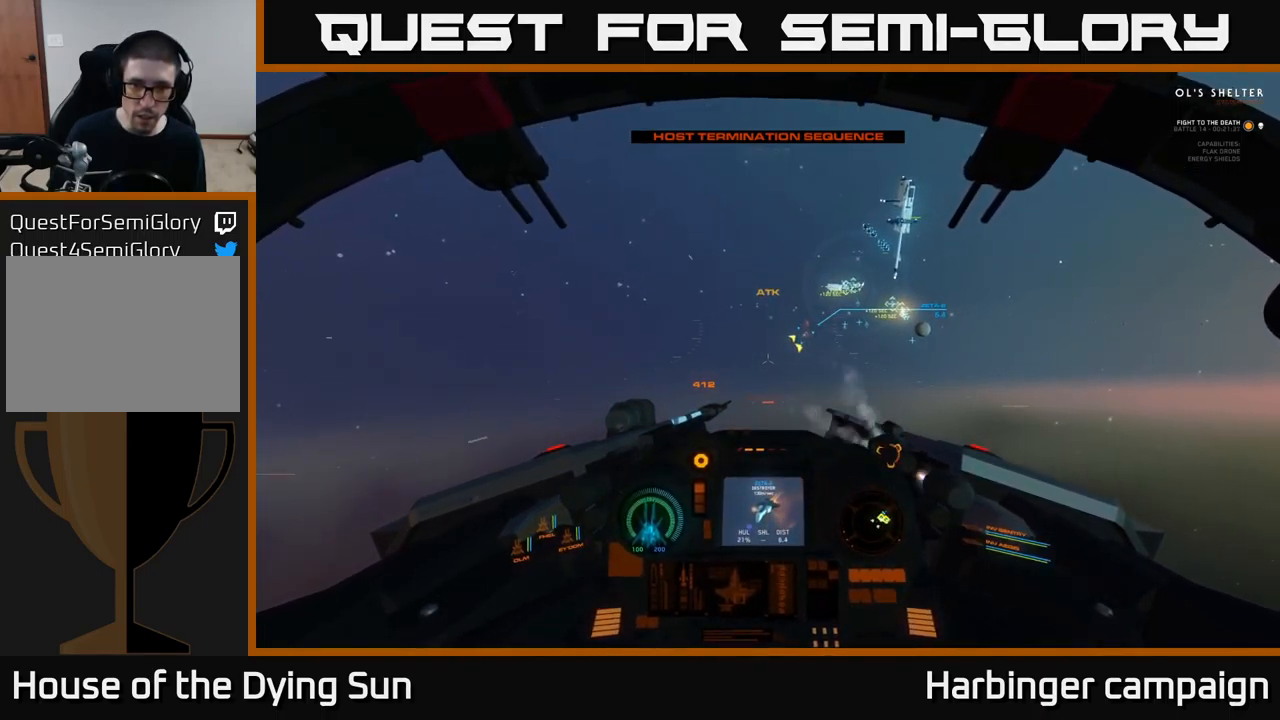
{"buttons": ["L2"], "left_stick": "center", "right_stick": "center", "events": [[33, "right_stick", "up-right"], [167, "right_stick", "center"]]}
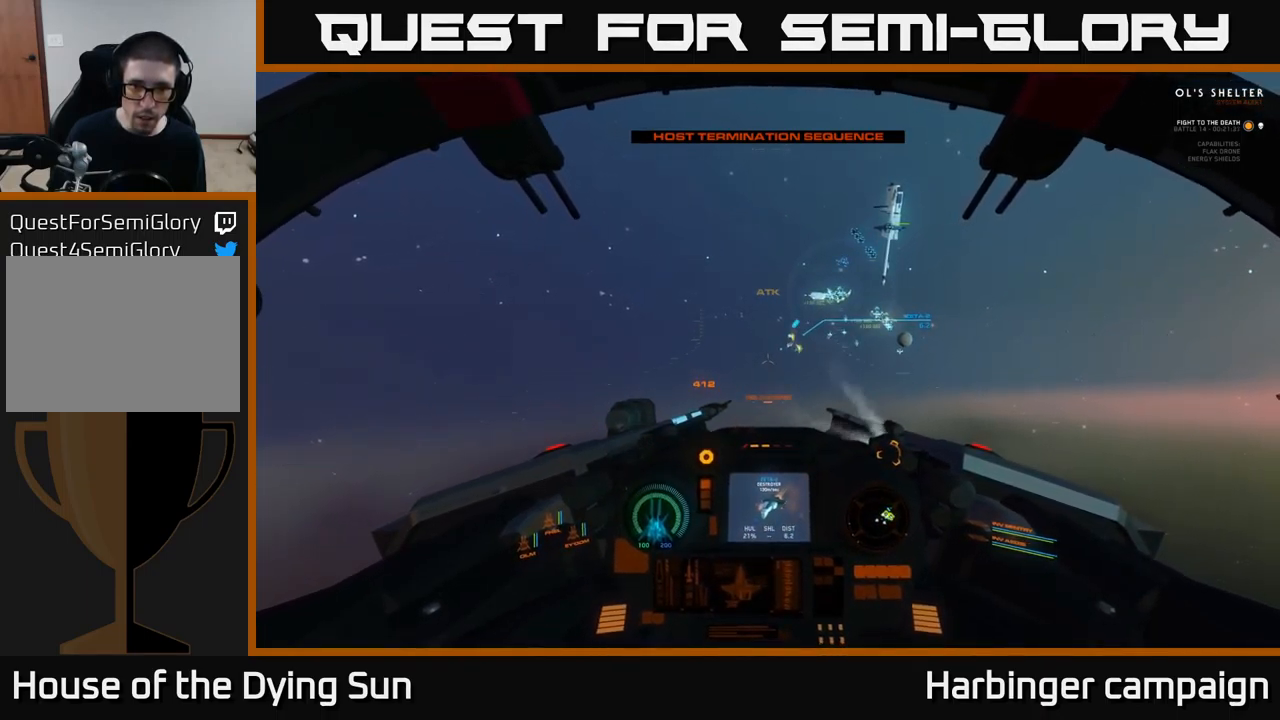
{"buttons": ["L2"], "left_stick": "center", "right_stick": "right", "events": [[67, "right_stick", "up-right"], [217, "right_stick", "center"], [467, "right_stick", "right"]]}
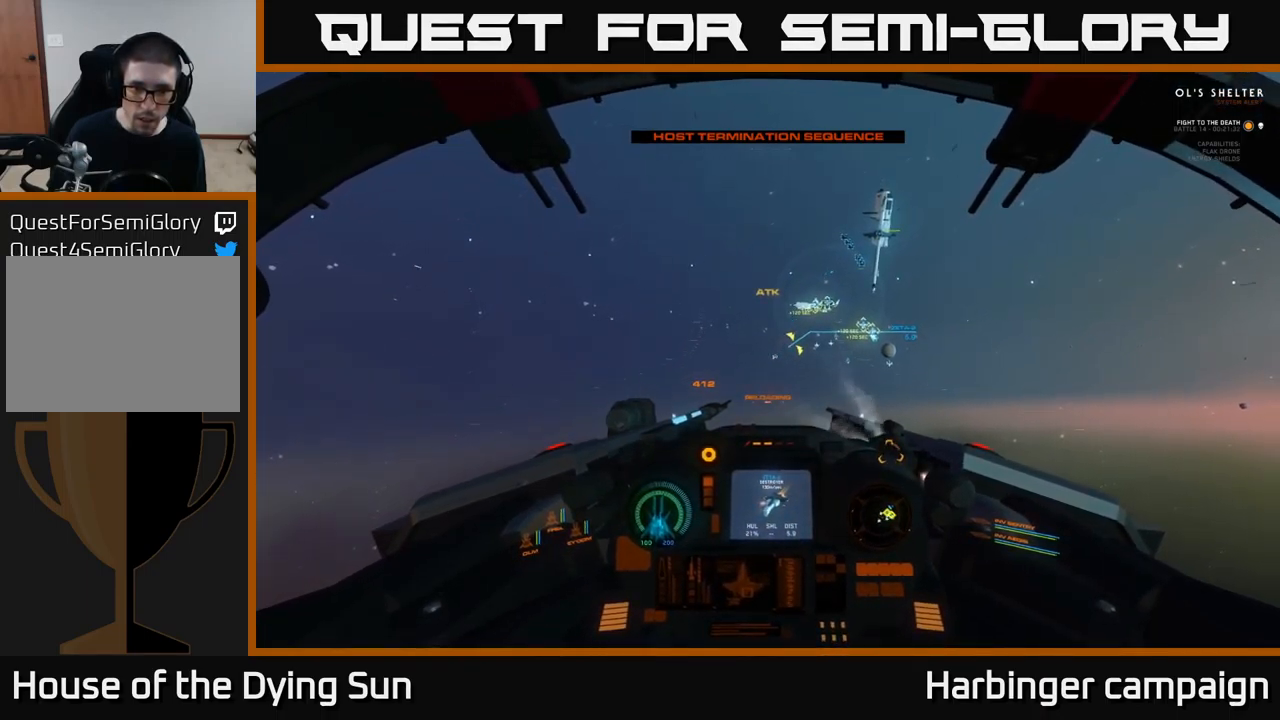
{"buttons": ["L2"], "left_stick": "center", "right_stick": "center", "events": [[83, "right_stick", "center"], [267, "right_stick", "down-left"], [350, "right_stick", "center"]]}
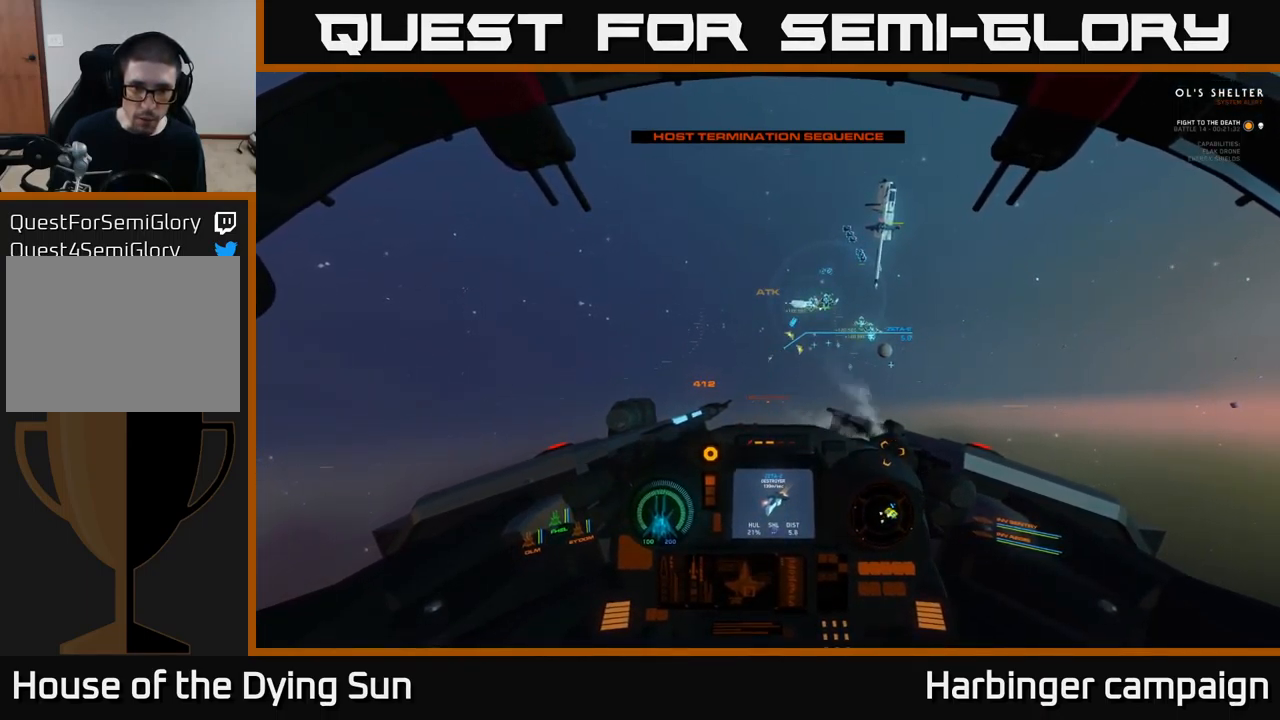
{"buttons": ["L2"], "left_stick": "center", "right_stick": "left", "events": [[483, "right_stick", "left"]]}
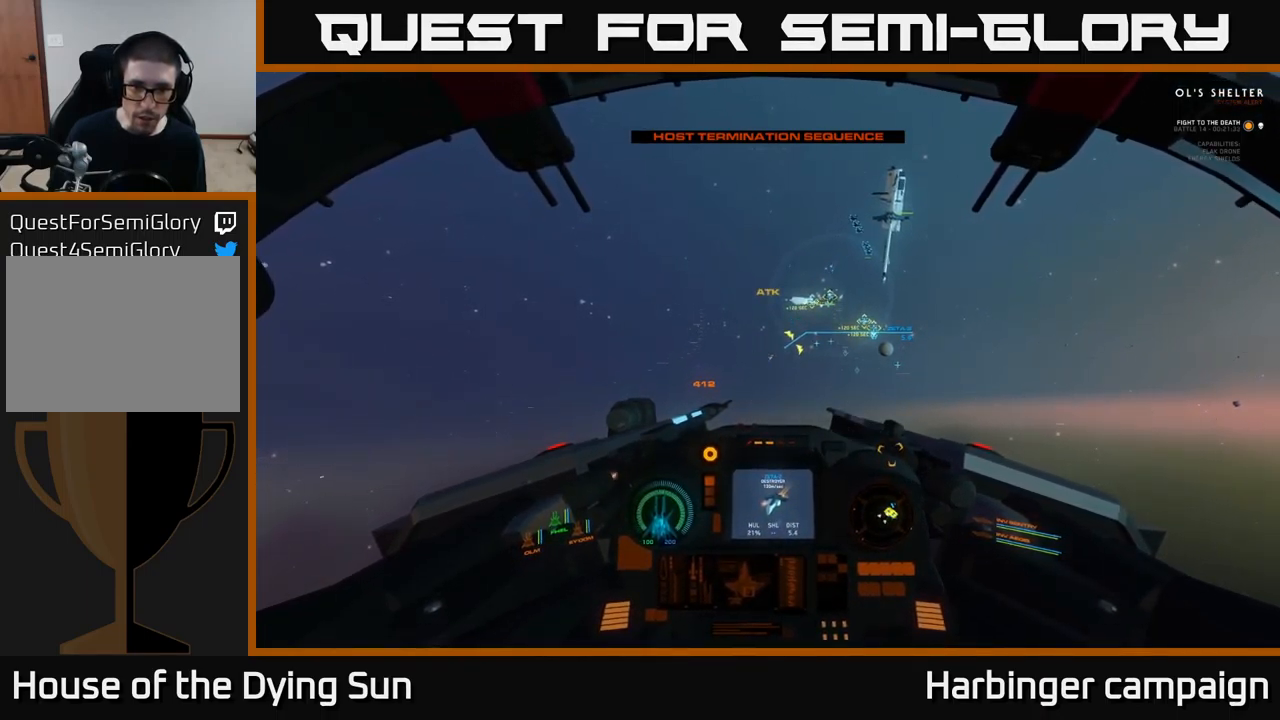
{"buttons": ["L2", "R2"], "left_stick": "center", "right_stick": "center", "events": [[33, "right_stick", "center"], [150, "R2", "down"], [233, "R2", "up"], [433, "R2", "down"]]}
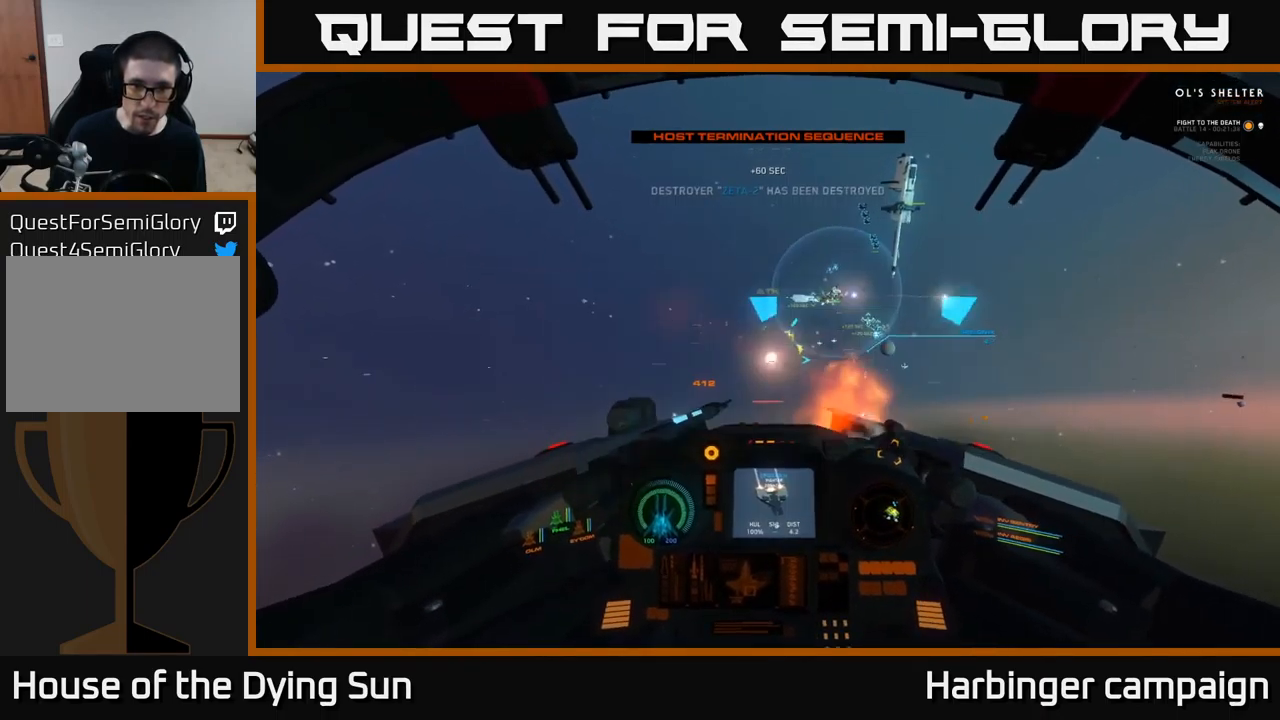
{"buttons": ["L2", "R3"], "left_stick": "center", "right_stick": "down-right", "events": [[33, "R2", "up"], [33, "right_stick", "down-right"], [367, "R3", "down"]]}
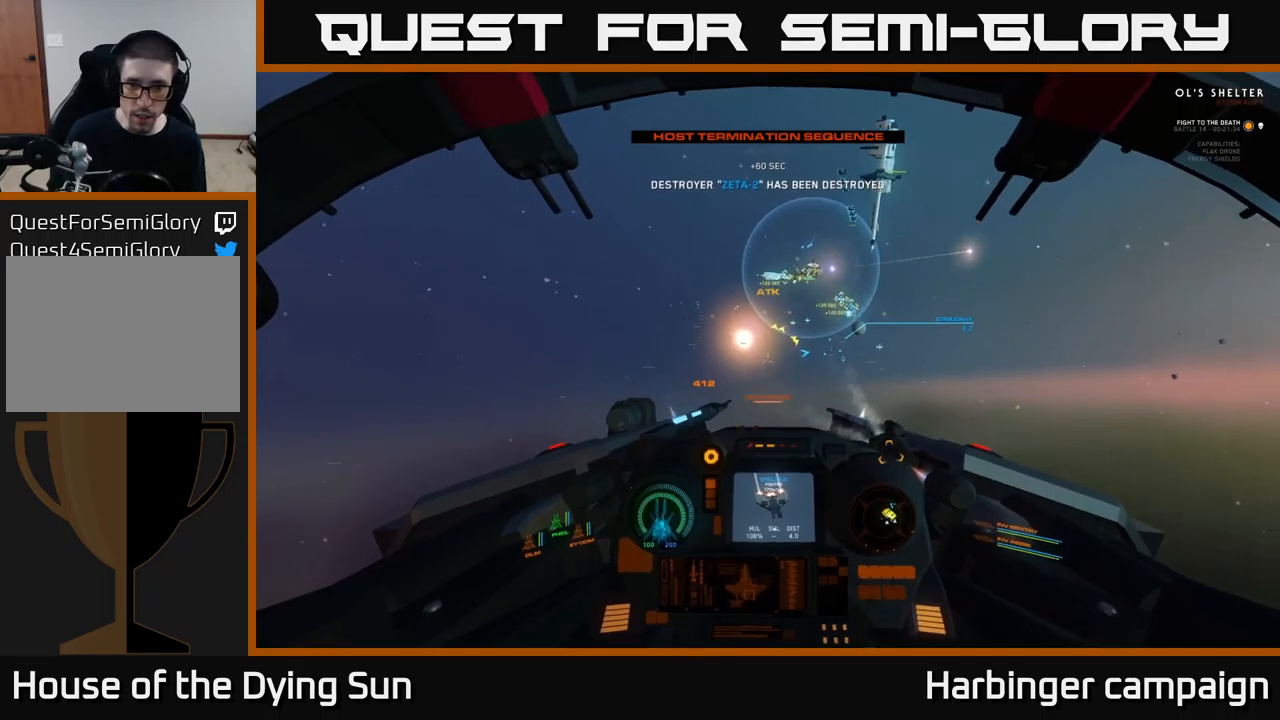
{"buttons": ["L1", "L2"], "left_stick": "center", "right_stick": "down-right", "events": [[100, "R3", "up"], [450, "L1", "down"]]}
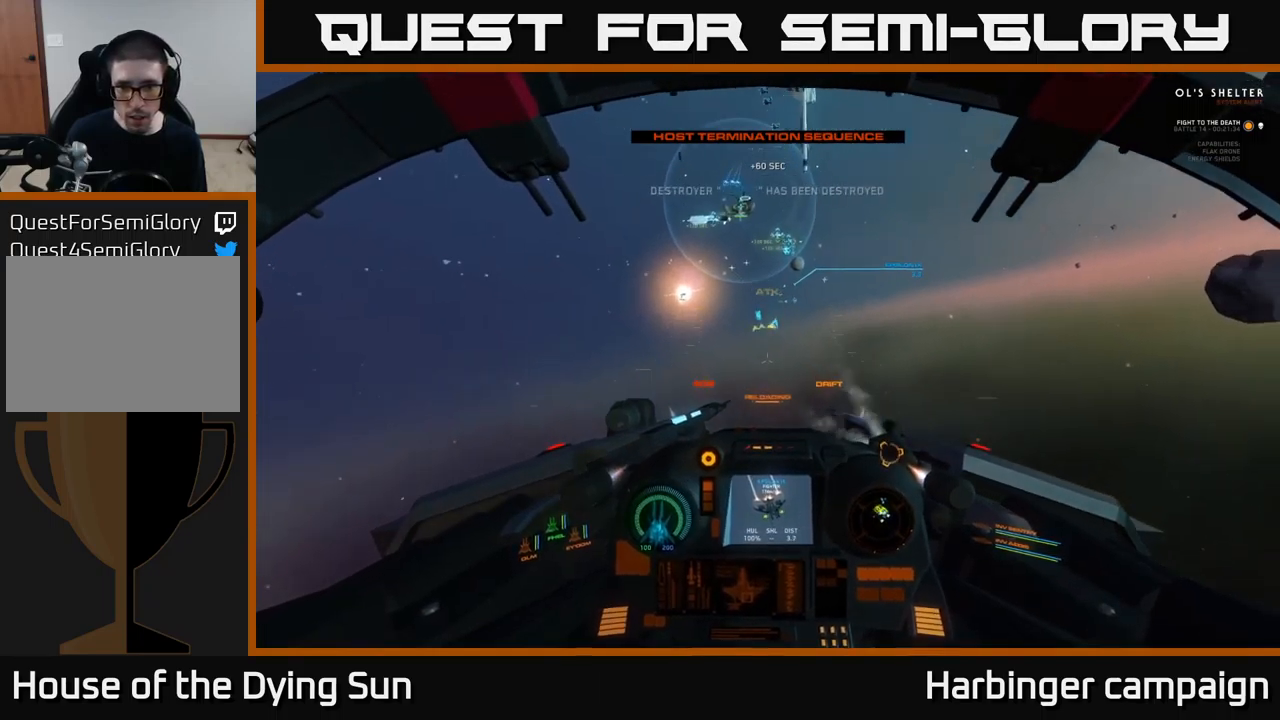
{"buttons": [], "left_stick": "center", "right_stick": "down-right", "events": [[434, "L1", "up"], [467, "L2", "up"]]}
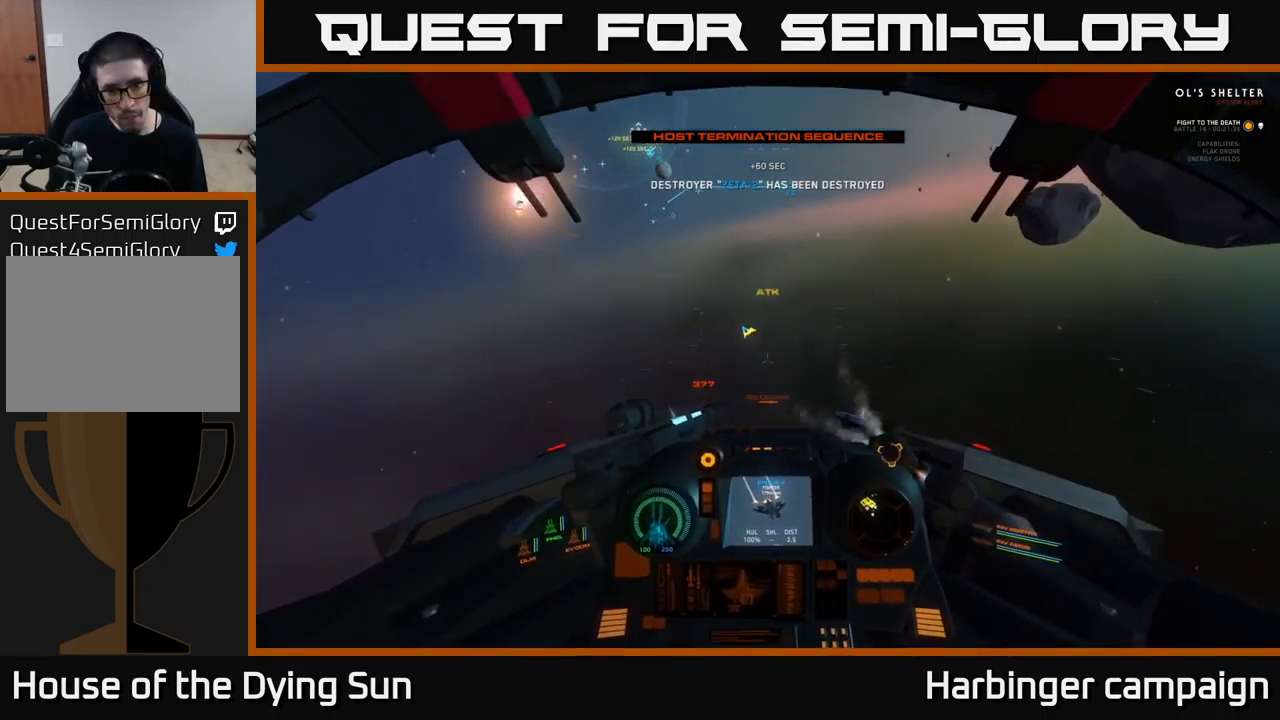
{"buttons": ["L2"], "left_stick": "center", "right_stick": "center", "events": [[67, "right_stick", "down"], [234, "L2", "down"], [284, "right_stick", "center"]]}
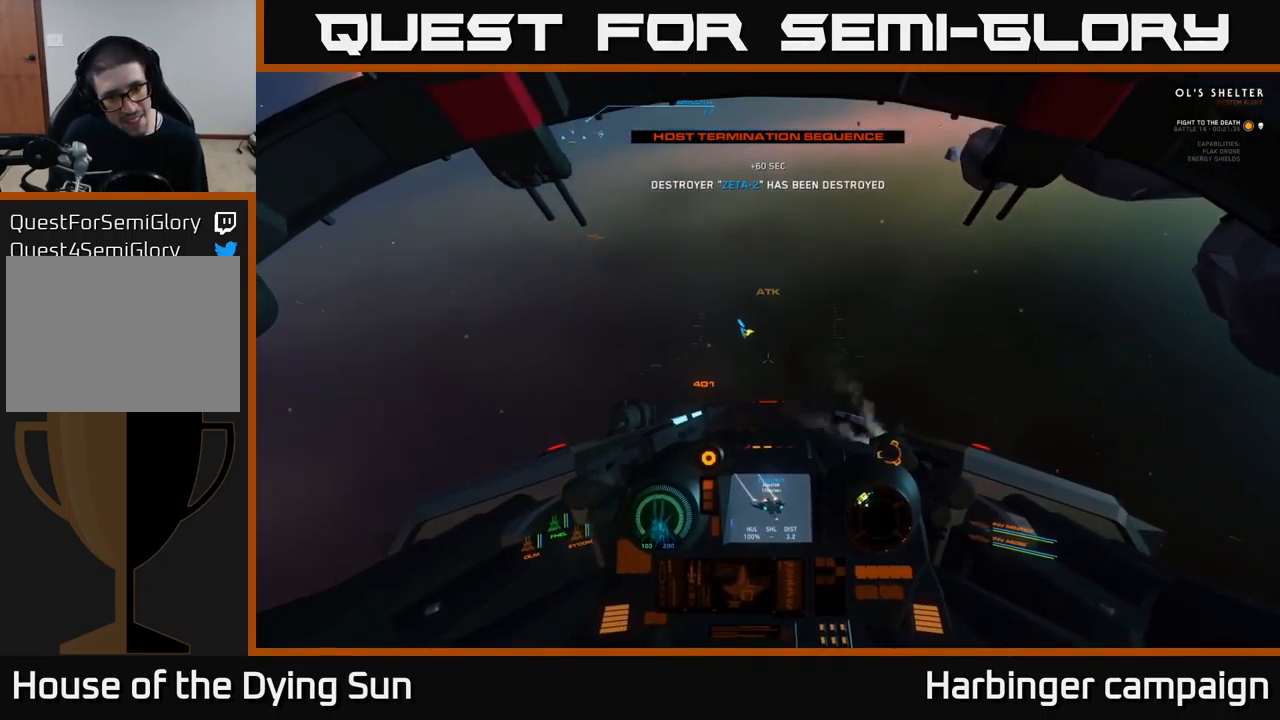
{"buttons": ["L2"], "left_stick": "center", "right_stick": "center", "events": []}
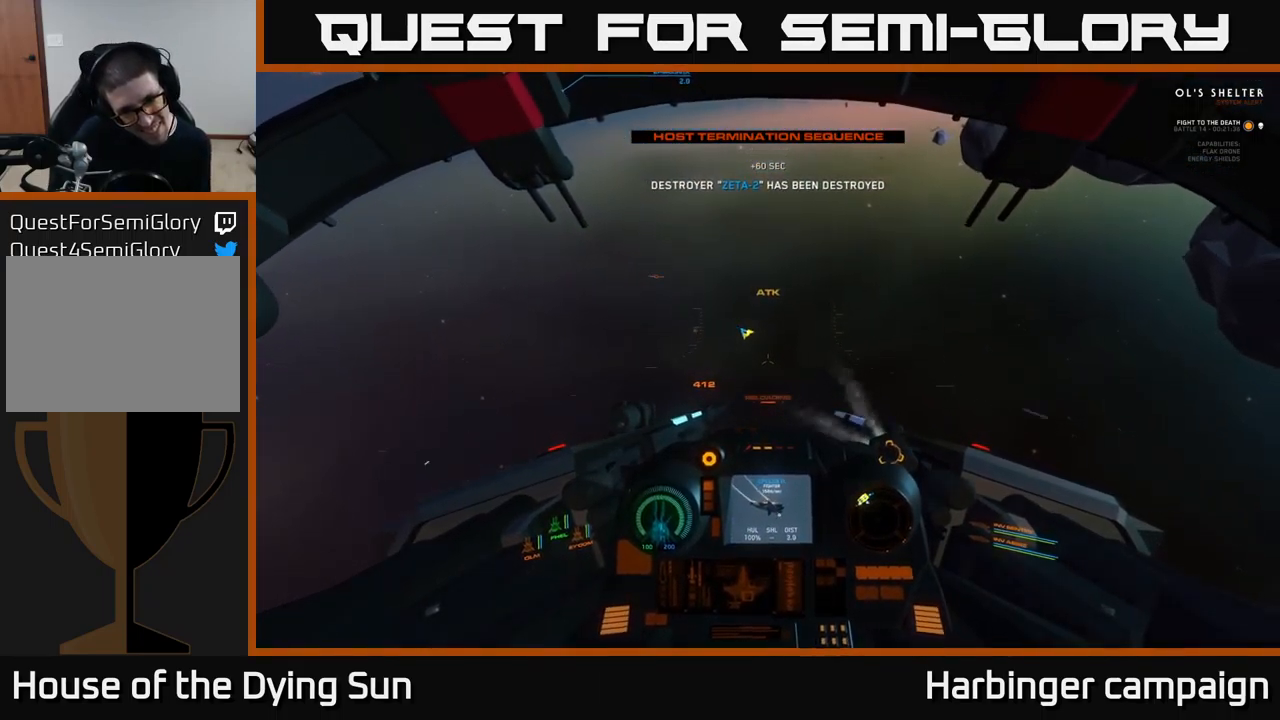
{"buttons": ["L2"], "left_stick": "center", "right_stick": "up-left", "events": [[84, "right_stick", "left"], [200, "right_stick", "up-left"]]}
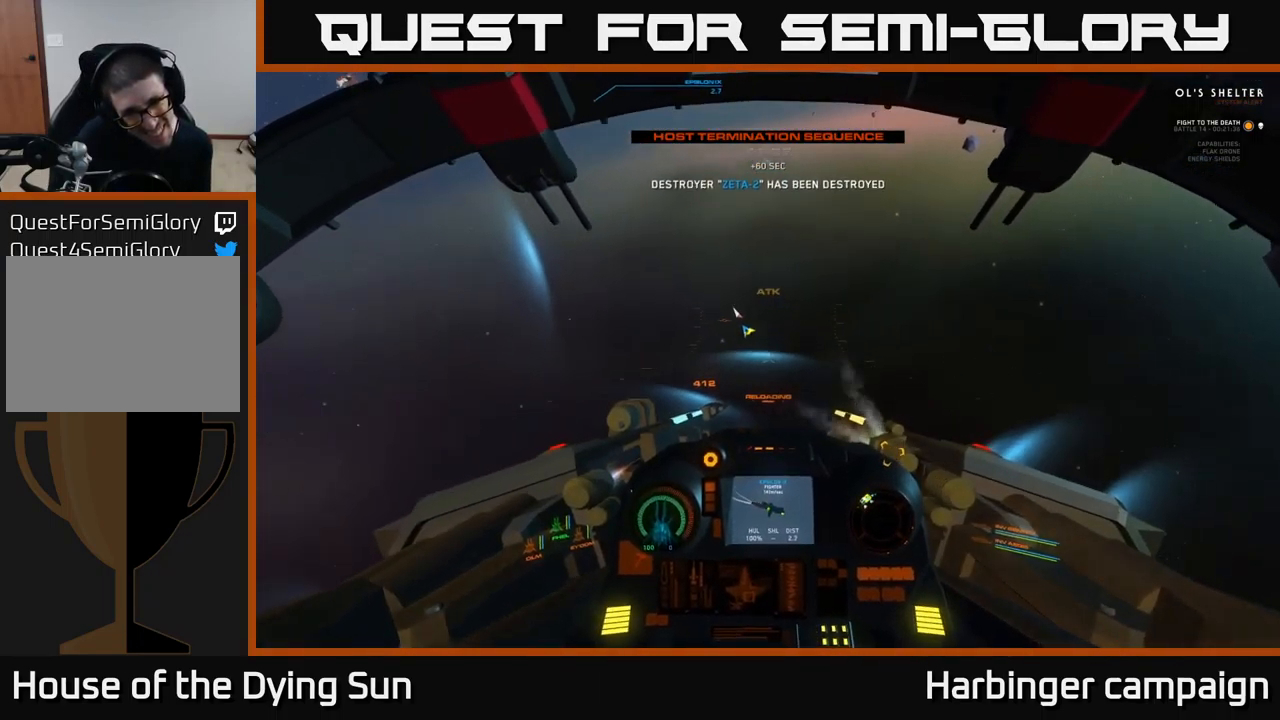
{"buttons": ["L1"], "left_stick": "center", "right_stick": "up-left", "events": [[234, "L1", "down"], [384, "L2", "up"]]}
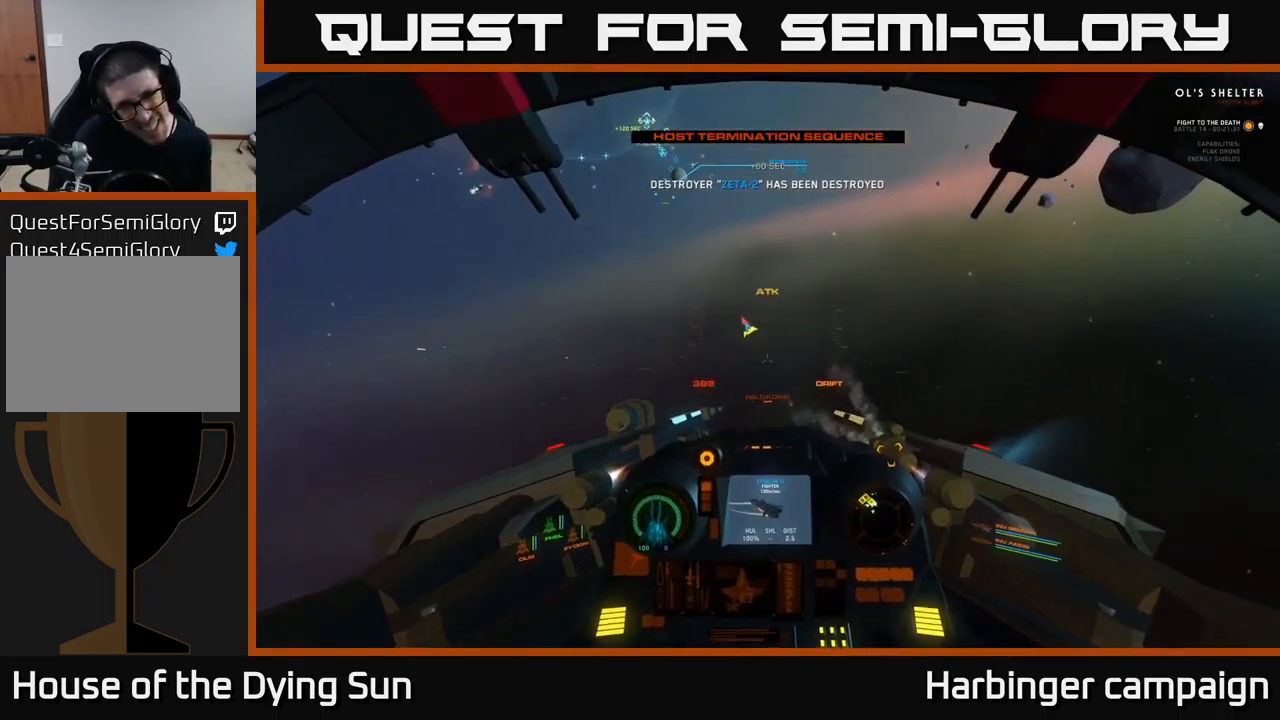
{"buttons": ["L2"], "left_stick": "center", "right_stick": "center", "events": [[150, "L1", "up"], [167, "L2", "down"], [217, "right_stick", "up-right"], [267, "right_stick", "down-right"], [350, "right_stick", "center"]]}
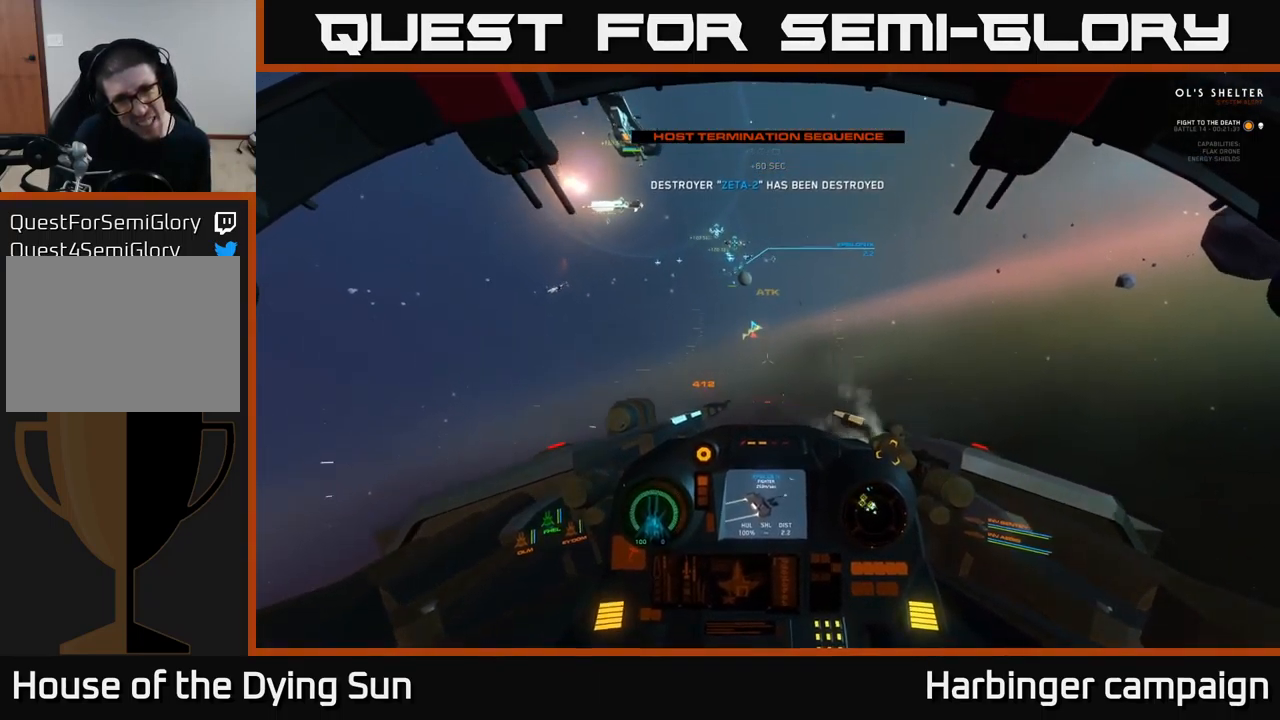
{"buttons": ["L2"], "left_stick": "center", "right_stick": "up-right", "events": [[17, "right_stick", "up"], [267, "right_stick", "up-right"]]}
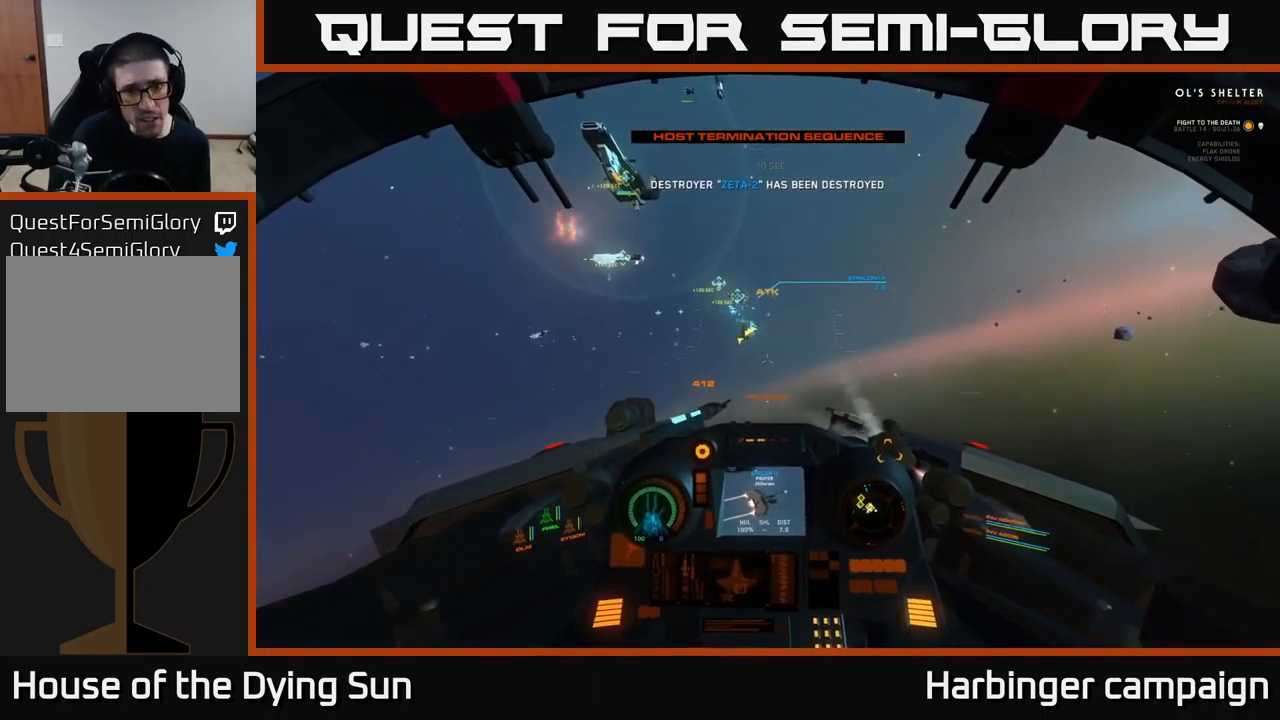
{"buttons": ["L2"], "left_stick": "center", "right_stick": "up", "events": [[167, "right_stick", "up"]]}
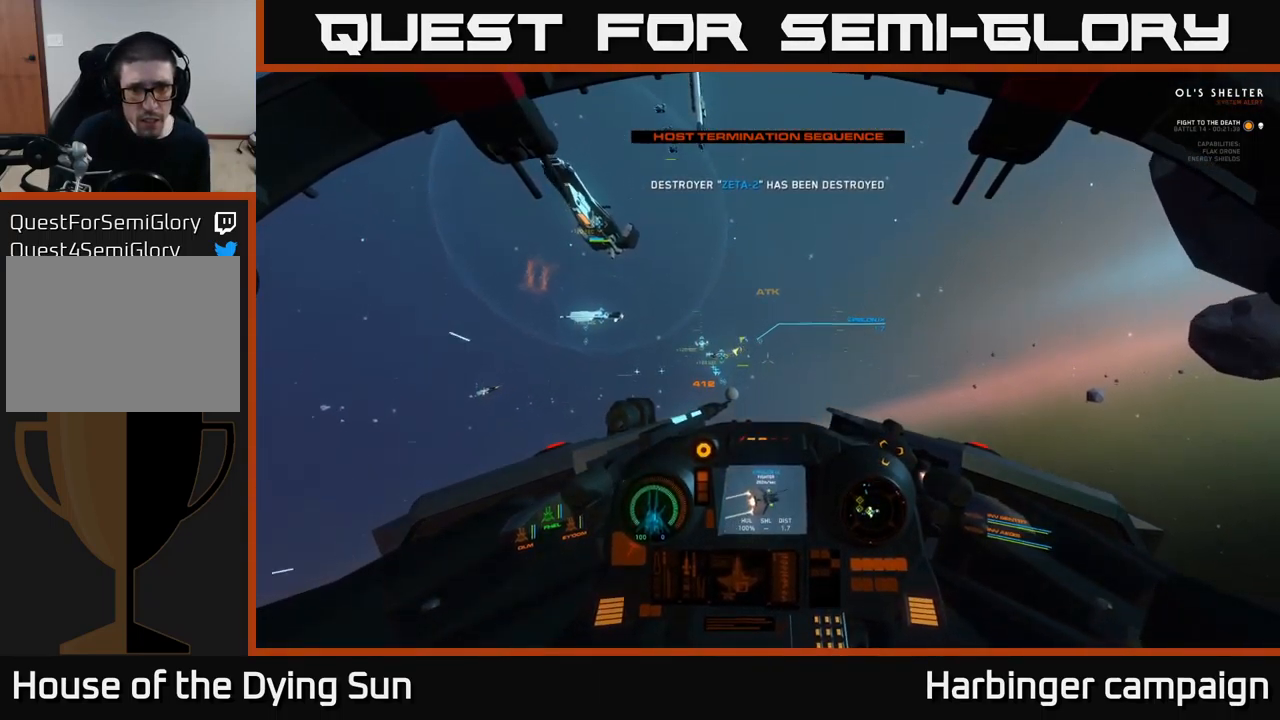
{"buttons": ["L2"], "left_stick": "center", "right_stick": "center", "events": [[150, "right_stick", "center"], [400, "right_stick", "down-left"], [467, "right_stick", "center"]]}
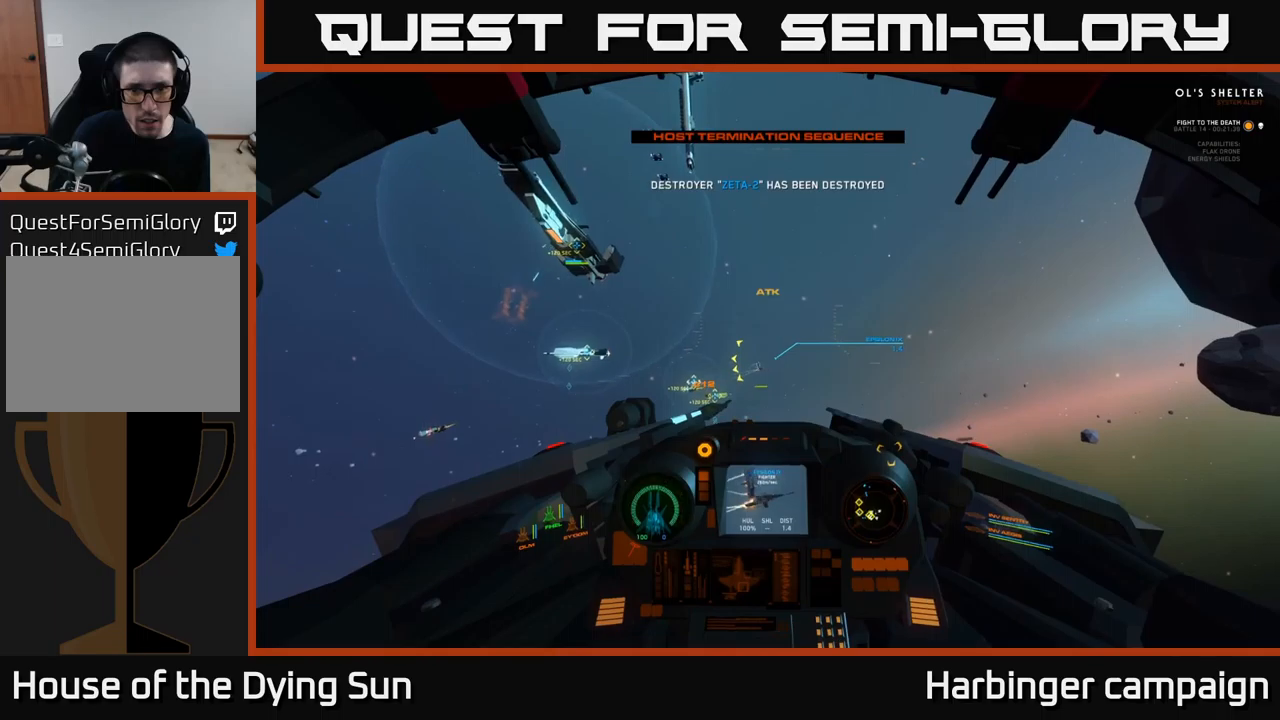
{"buttons": ["L2"], "left_stick": "center", "right_stick": "up-right", "events": [[33, "R1", "down"], [100, "R1", "up"], [116, "right_stick", "up-right"], [200, "R2", "down"], [266, "R2", "up"]]}
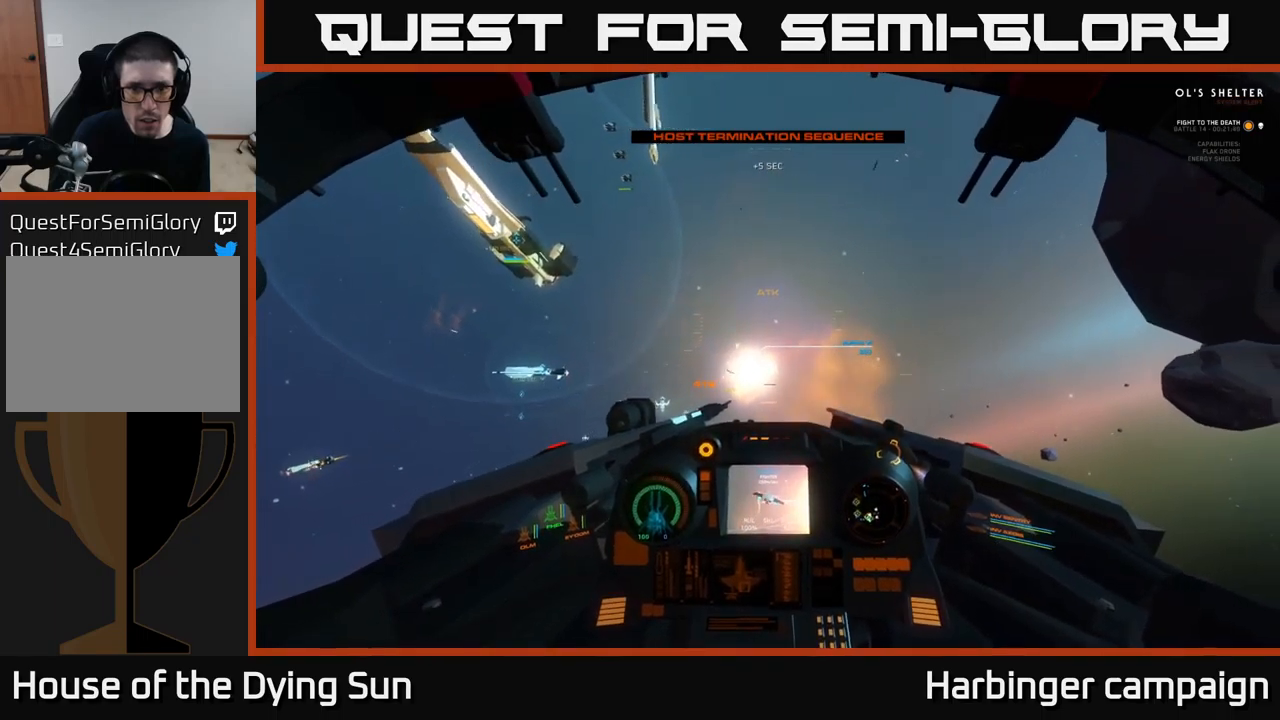
{"buttons": [], "left_stick": "center", "right_stick": "left", "events": [[133, "right_stick", "down-left"], [300, "right_stick", "left"], [450, "L2", "up"]]}